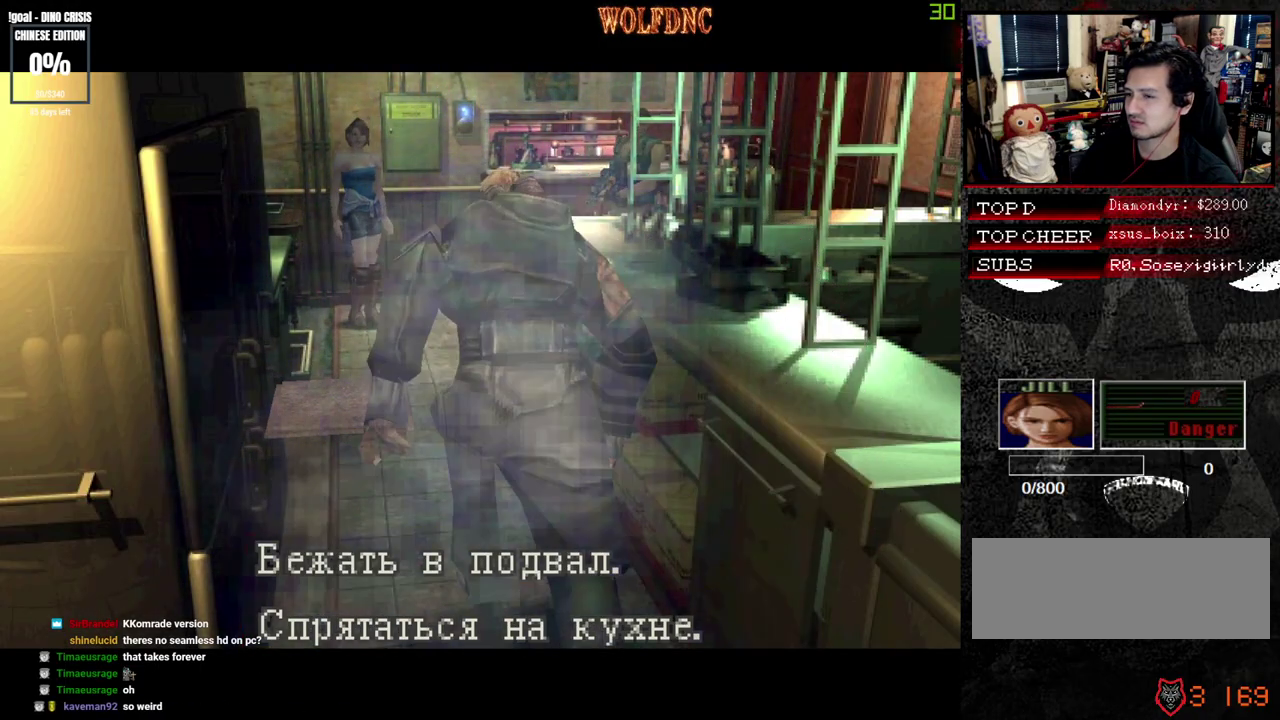
Gameplay with a controller (PlayStation layout); each line is a JSON object with the inputs held at the frame after it. "events" lists button and stick changes between this image and that frame as [ms after this image, input, new state], when the widget could be followed in between. Not read: L3 R3.
{"buttons": [], "events": []}
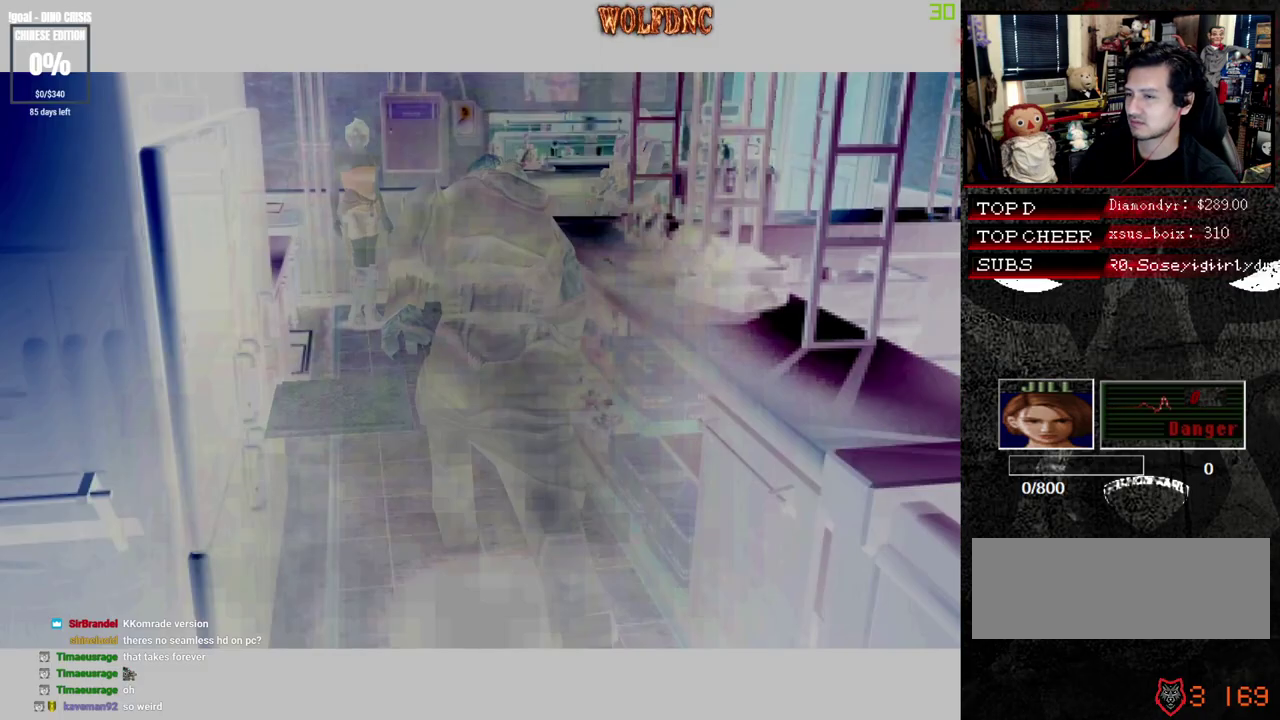
{"buttons": ["DPAD_RIGHT"], "events": [[367, "DPAD_RIGHT", "down"]]}
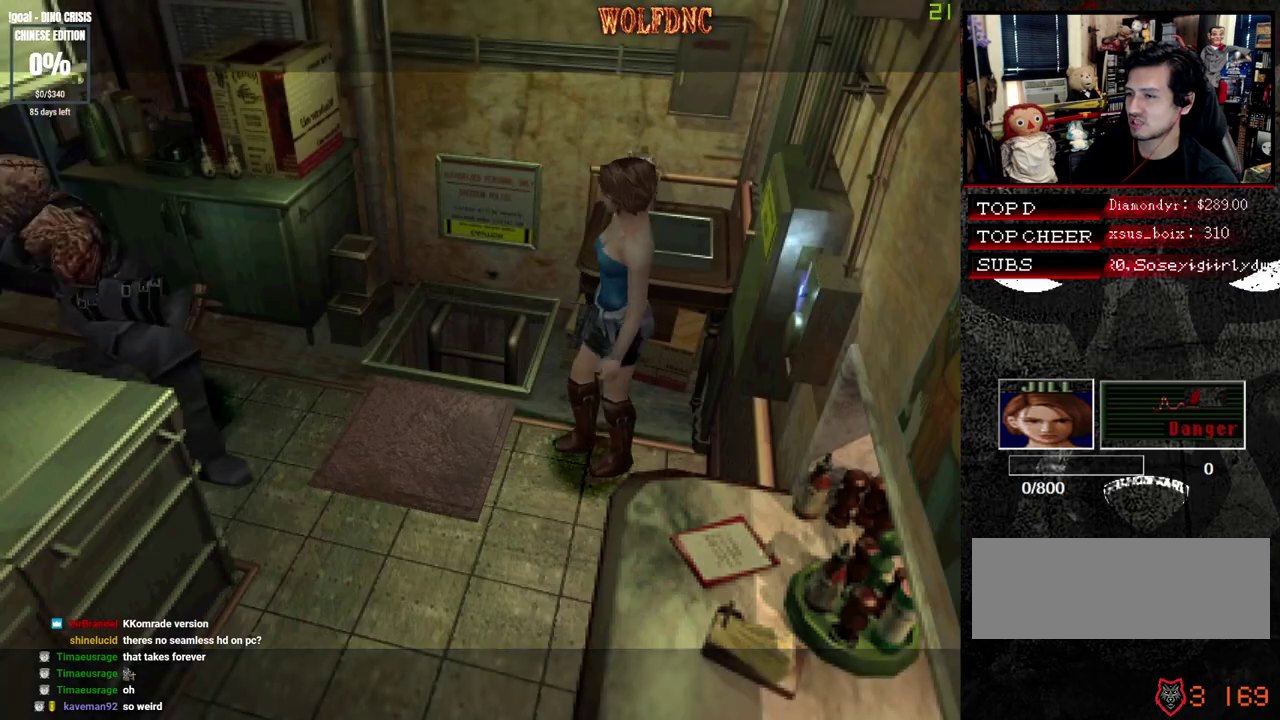
{"buttons": ["SQUARE", "DPAD_UP", "DPAD_LEFT"], "events": [[150, "DPAD_RIGHT", "up"], [250, "DPAD_UP", "down"], [283, "SQUARE", "down"], [433, "DPAD_LEFT", "down"]]}
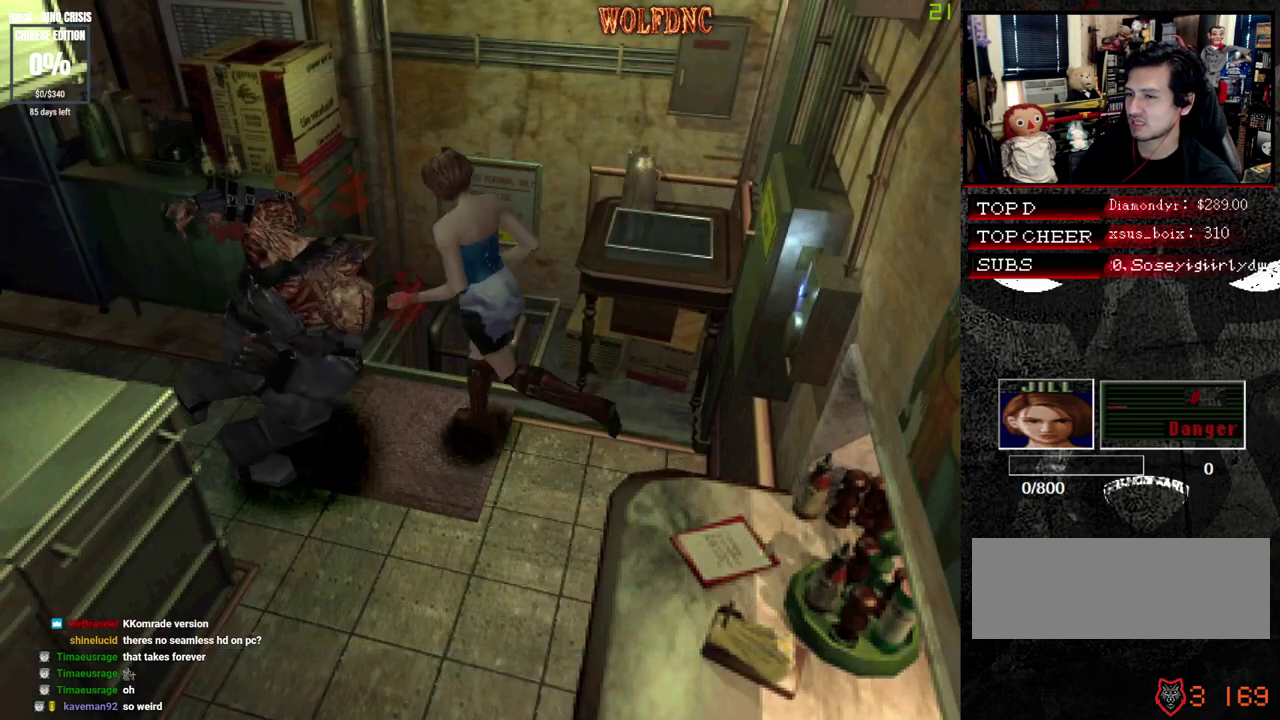
{"buttons": ["DPAD_LEFT"], "events": [[117, "SQUARE", "up"], [167, "DPAD_UP", "up"]]}
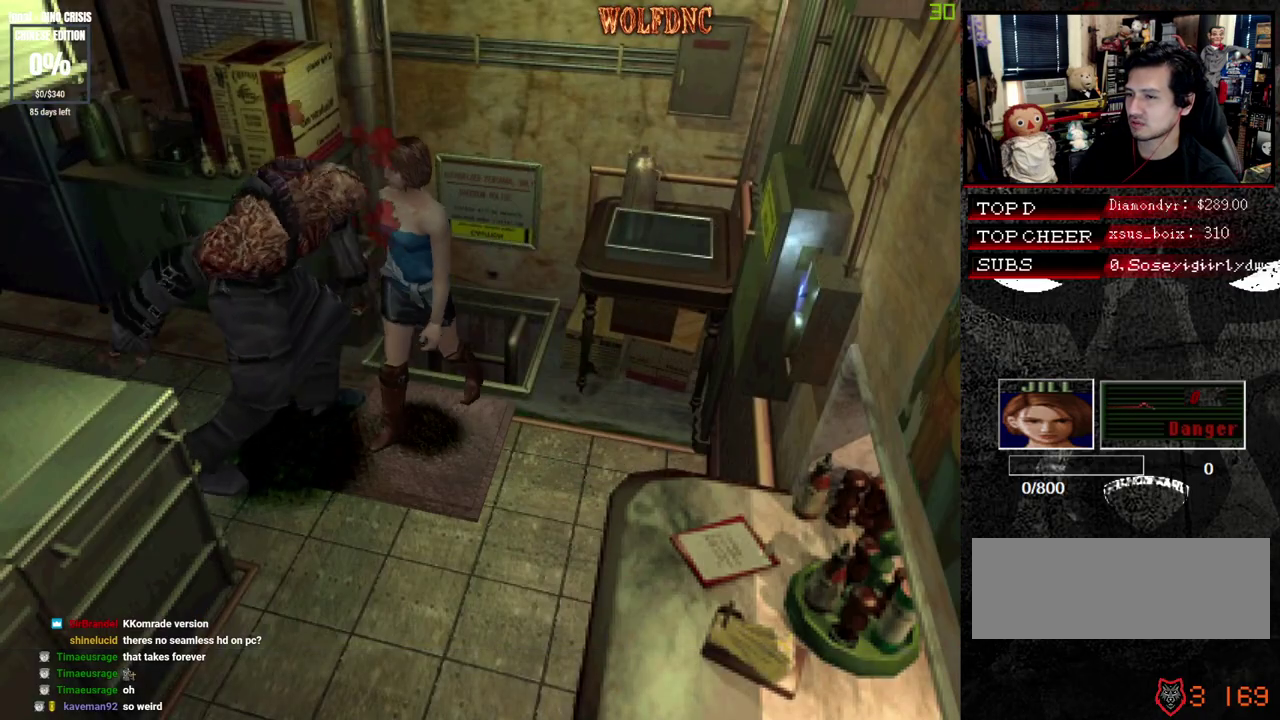
{"buttons": ["SQUARE", "DPAD_UP", "DPAD_RIGHT"], "events": [[133, "DPAD_LEFT", "up"], [183, "DPAD_UP", "down"], [233, "SQUARE", "down"], [317, "DPAD_RIGHT", "down"]]}
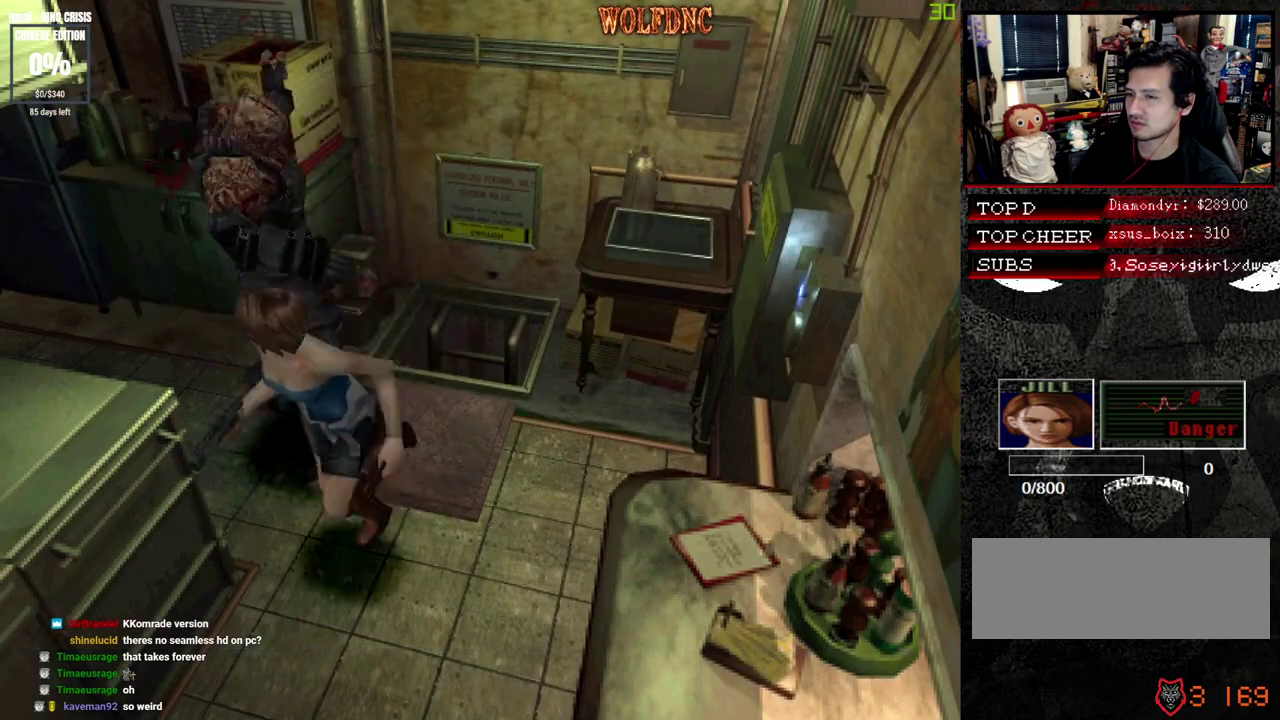
{"buttons": ["SQUARE", "DPAD_UP", "DPAD_RIGHT"], "events": [[100, "DPAD_RIGHT", "up"], [300, "DPAD_RIGHT", "down"]]}
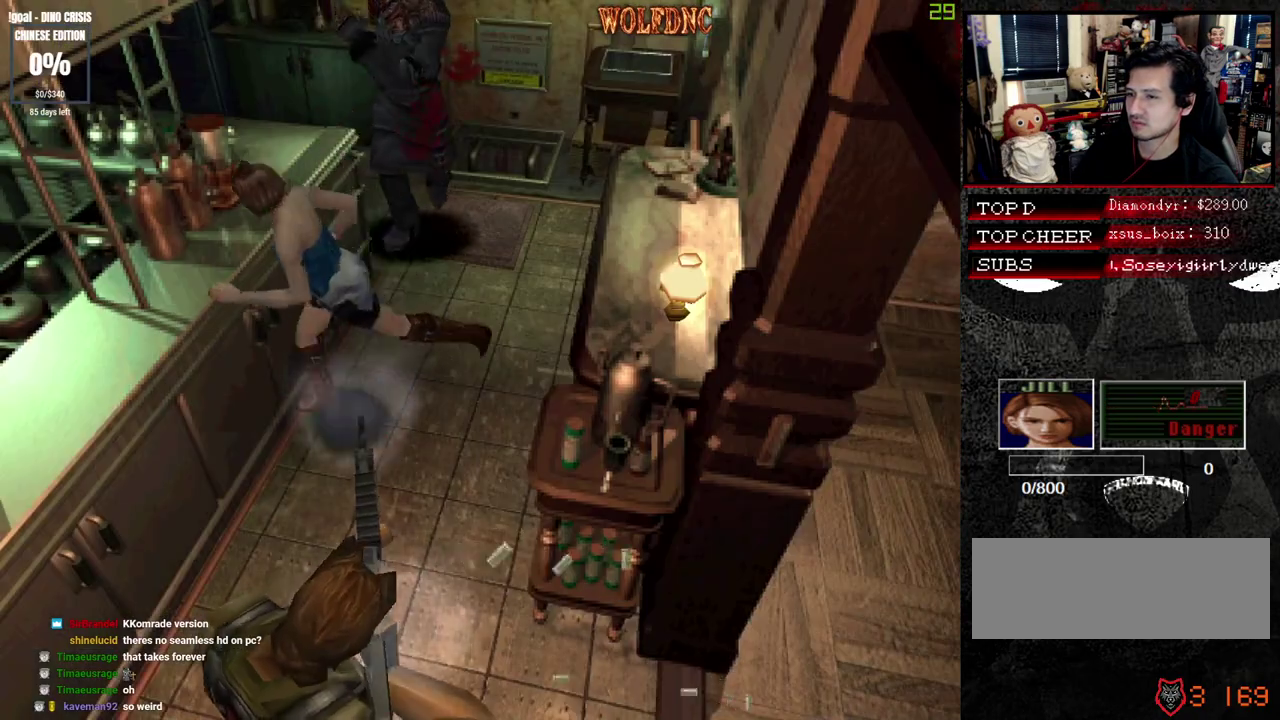
{"buttons": ["CROSS", "R1"], "events": [[17, "DPAD_RIGHT", "up"], [17, "DPAD_UP", "up"], [17, "SQUARE", "up"], [117, "R1", "down"], [400, "CROSS", "down"]]}
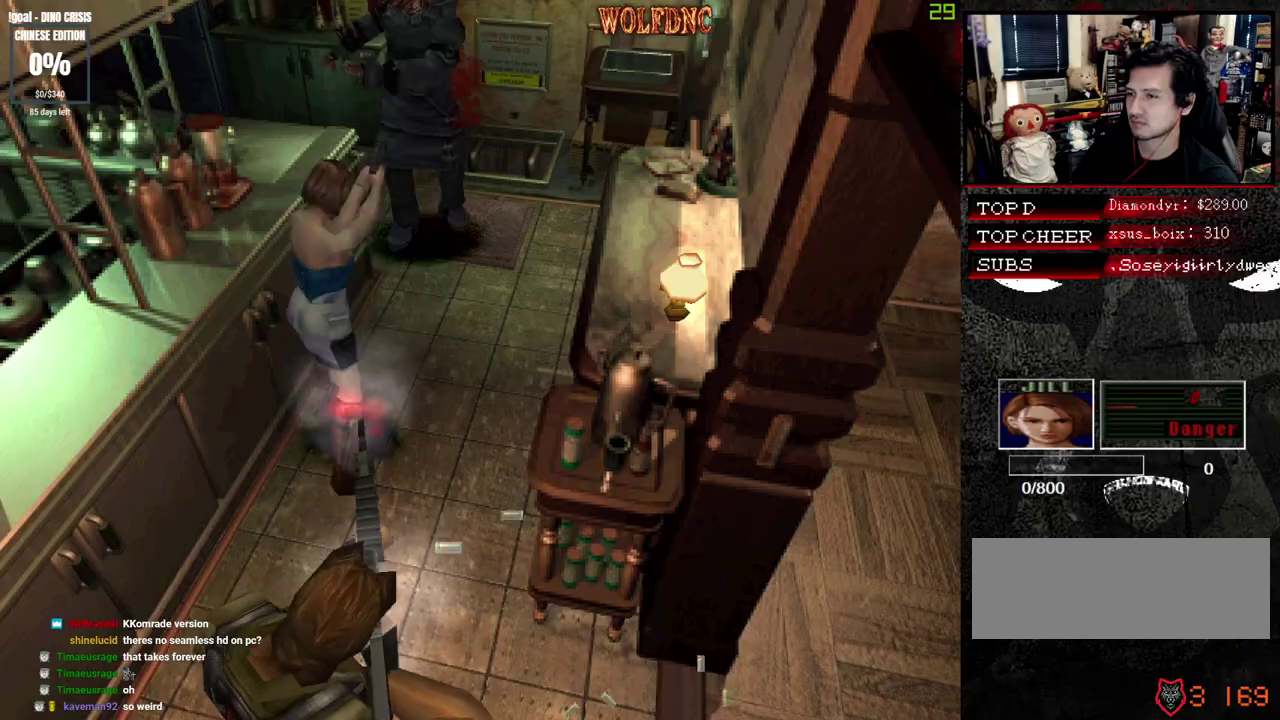
{"buttons": ["CROSS", "R1"], "events": []}
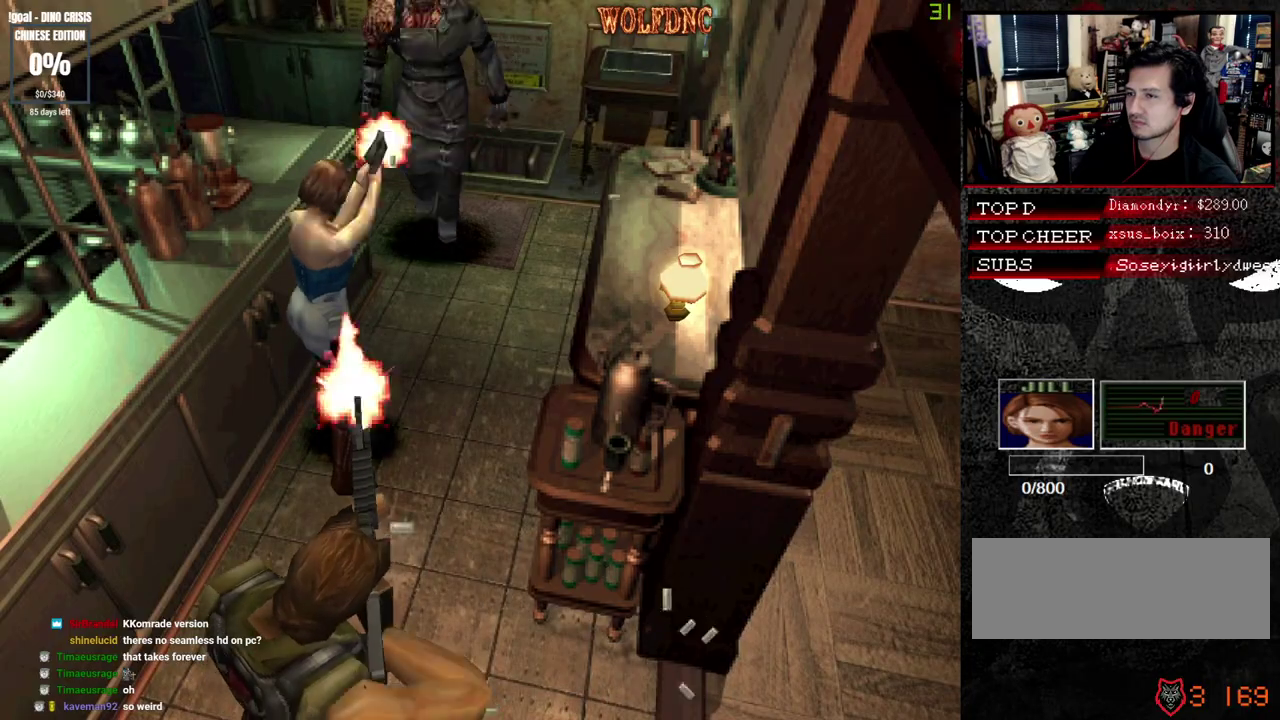
{"buttons": ["CROSS", "R1"], "events": []}
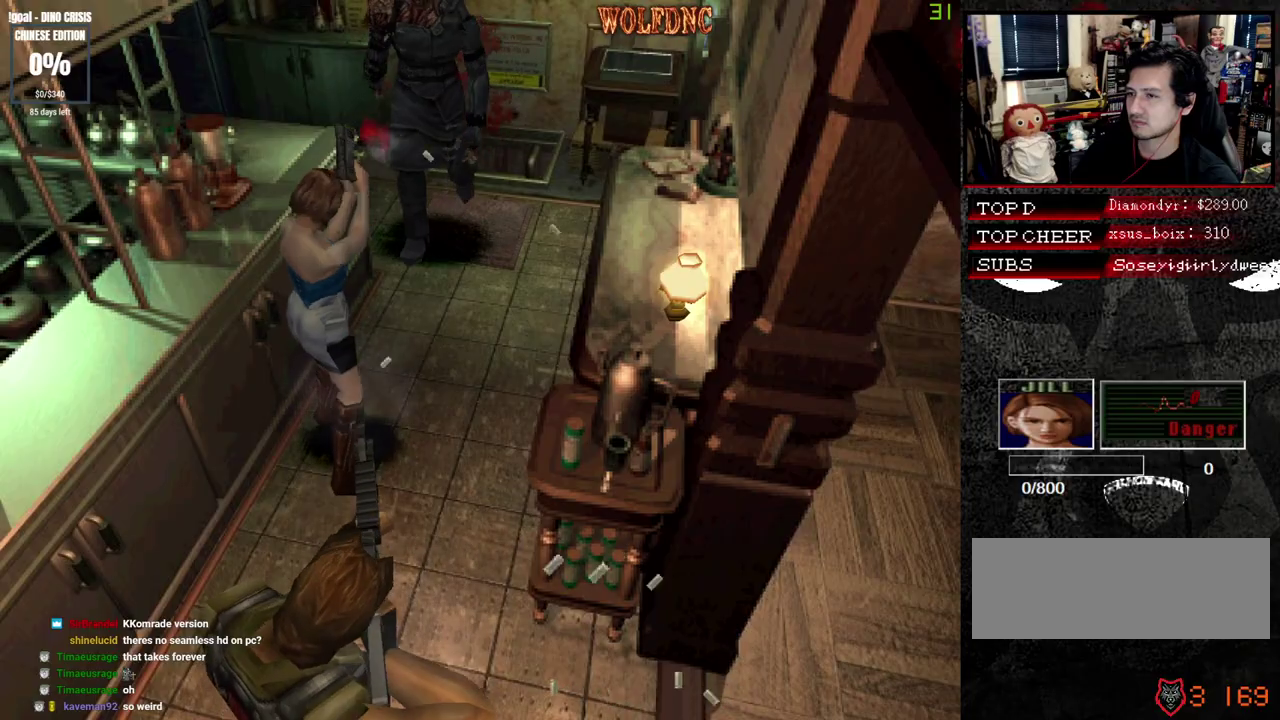
{"buttons": ["CROSS", "R1"], "events": []}
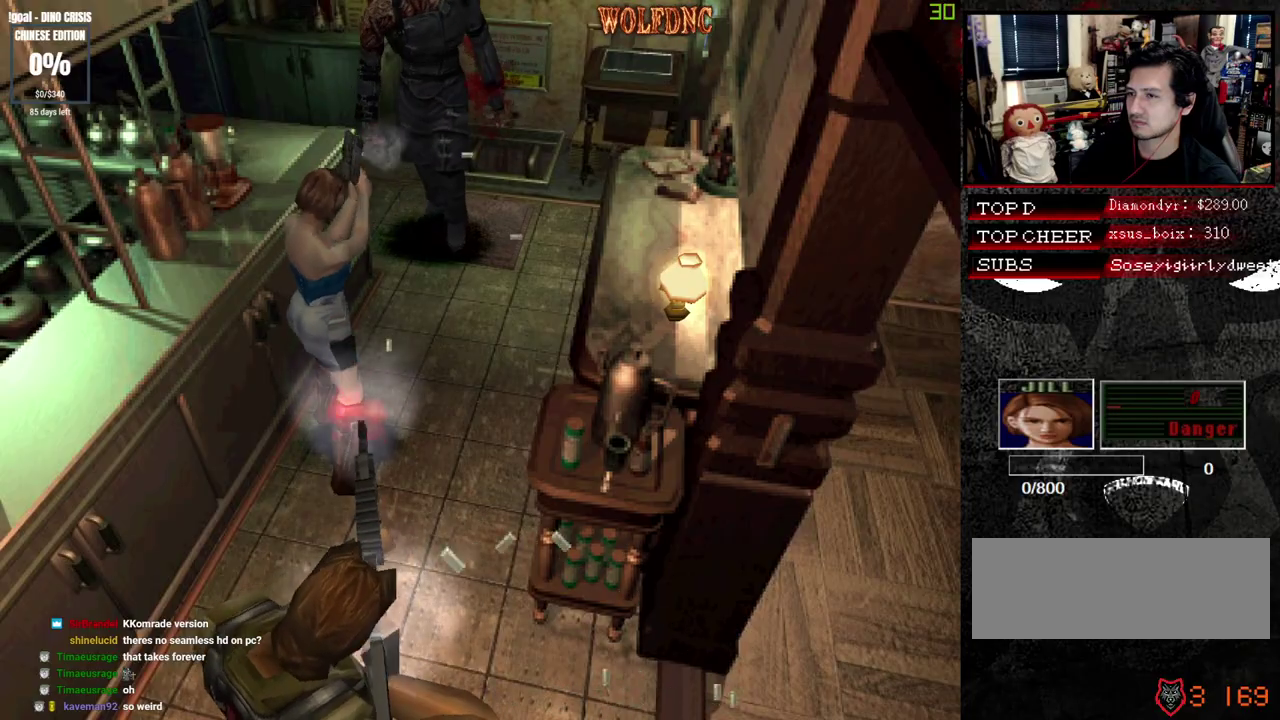
{"buttons": ["CROSS", "R1"], "events": []}
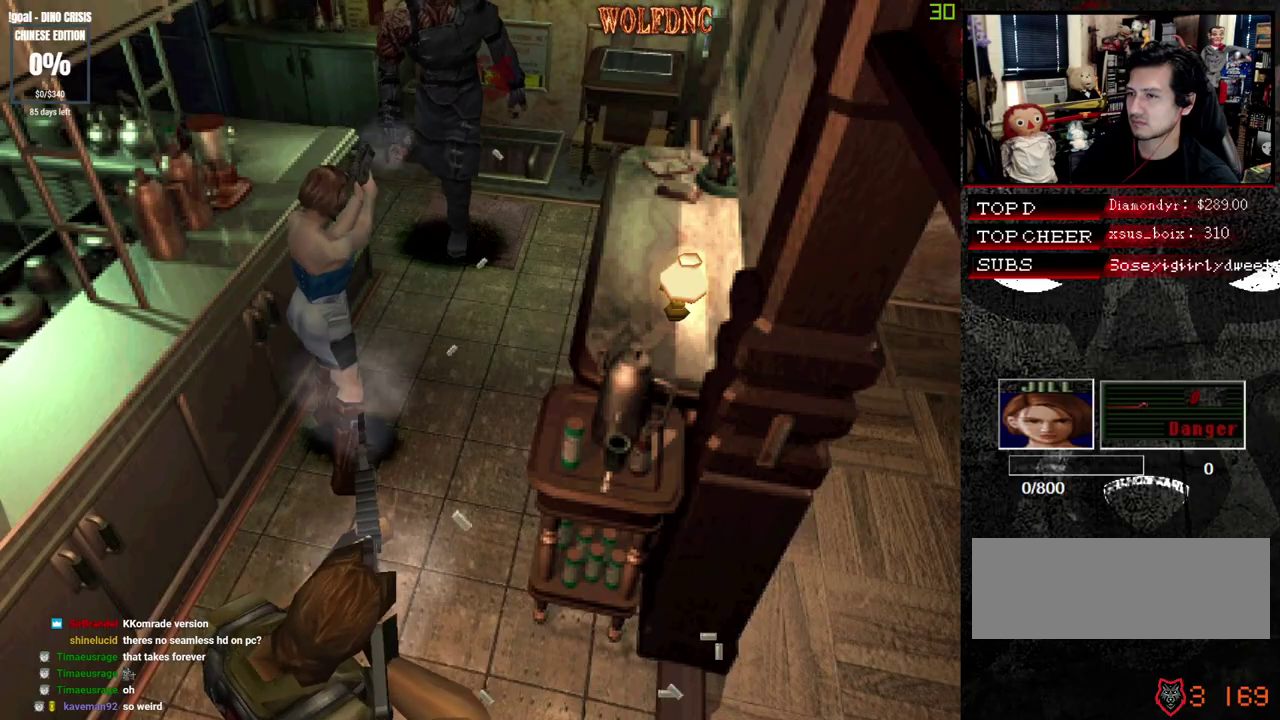
{"buttons": ["CROSS", "R1"], "events": []}
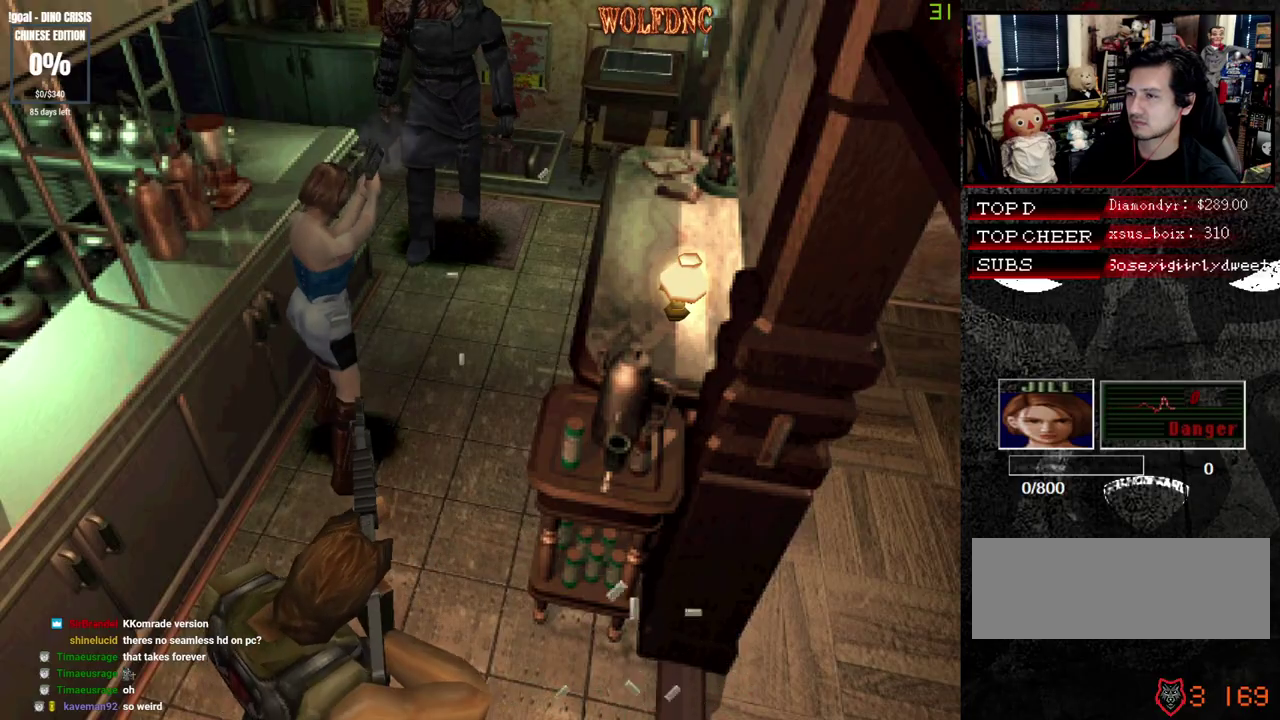
{"buttons": ["CROSS", "R1"], "events": []}
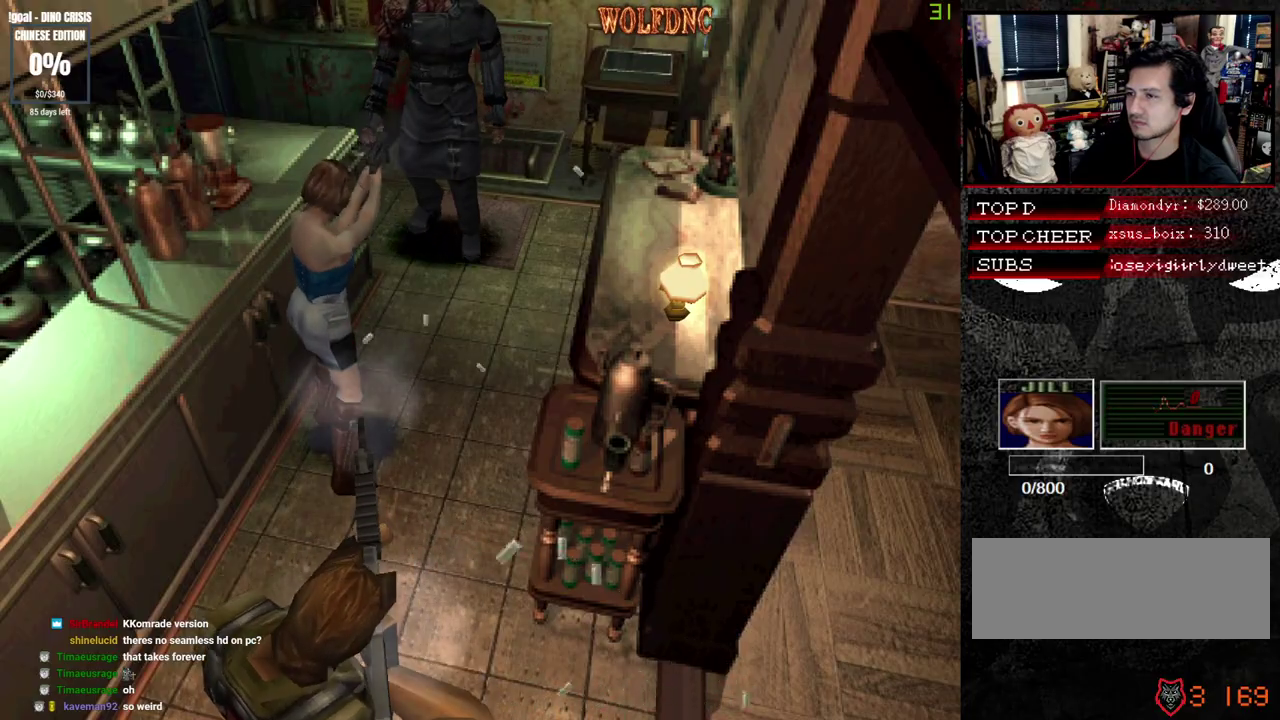
{"buttons": ["CROSS", "R1"], "events": []}
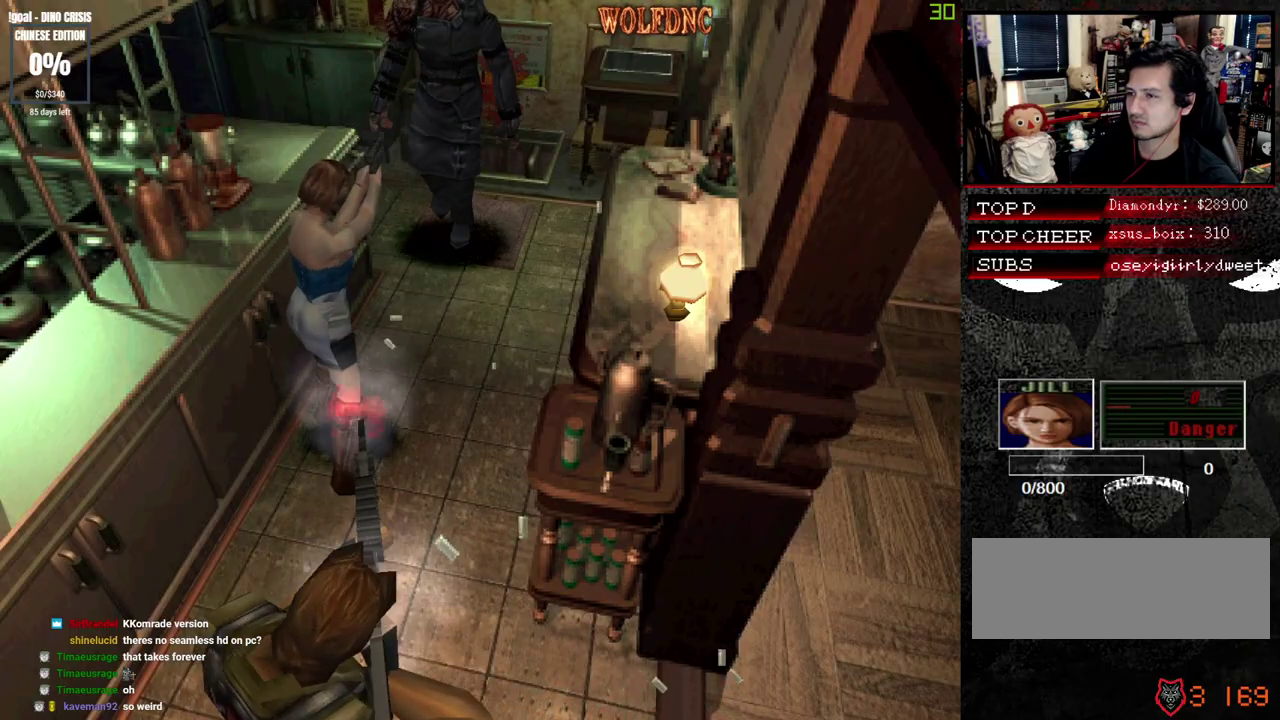
{"buttons": ["CROSS", "R1"], "events": []}
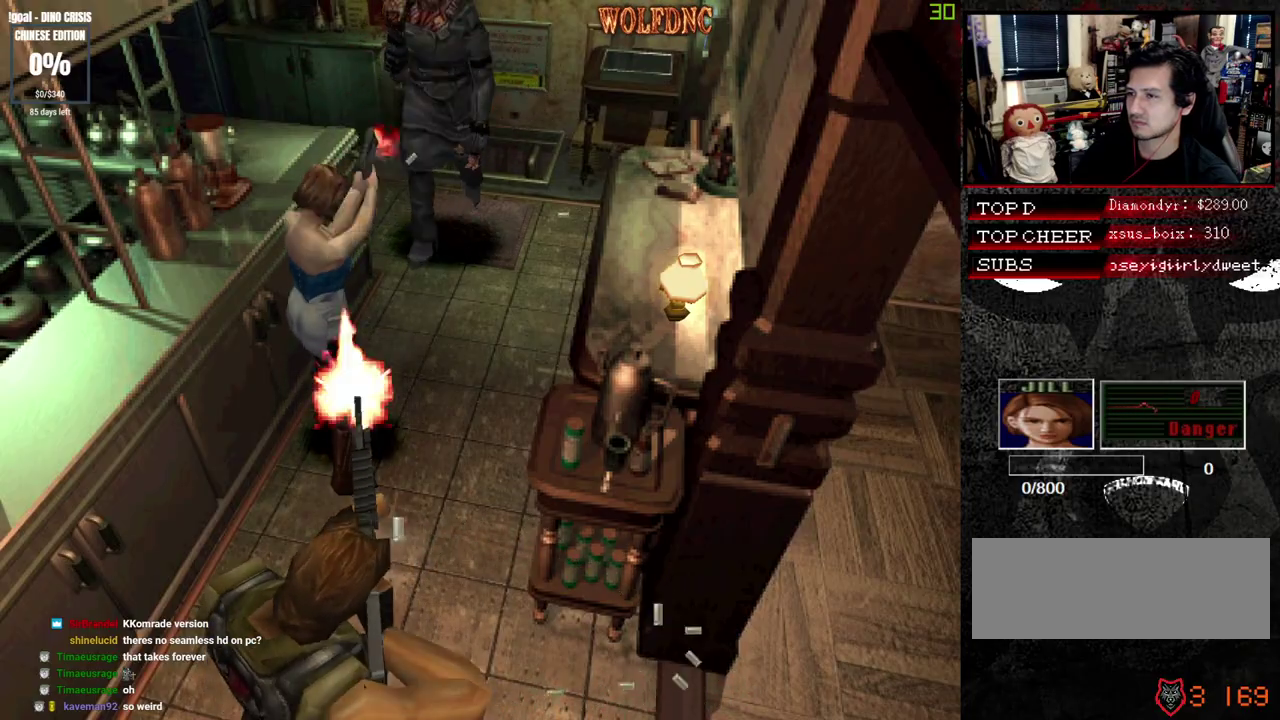
{"buttons": ["CROSS", "R1"], "events": []}
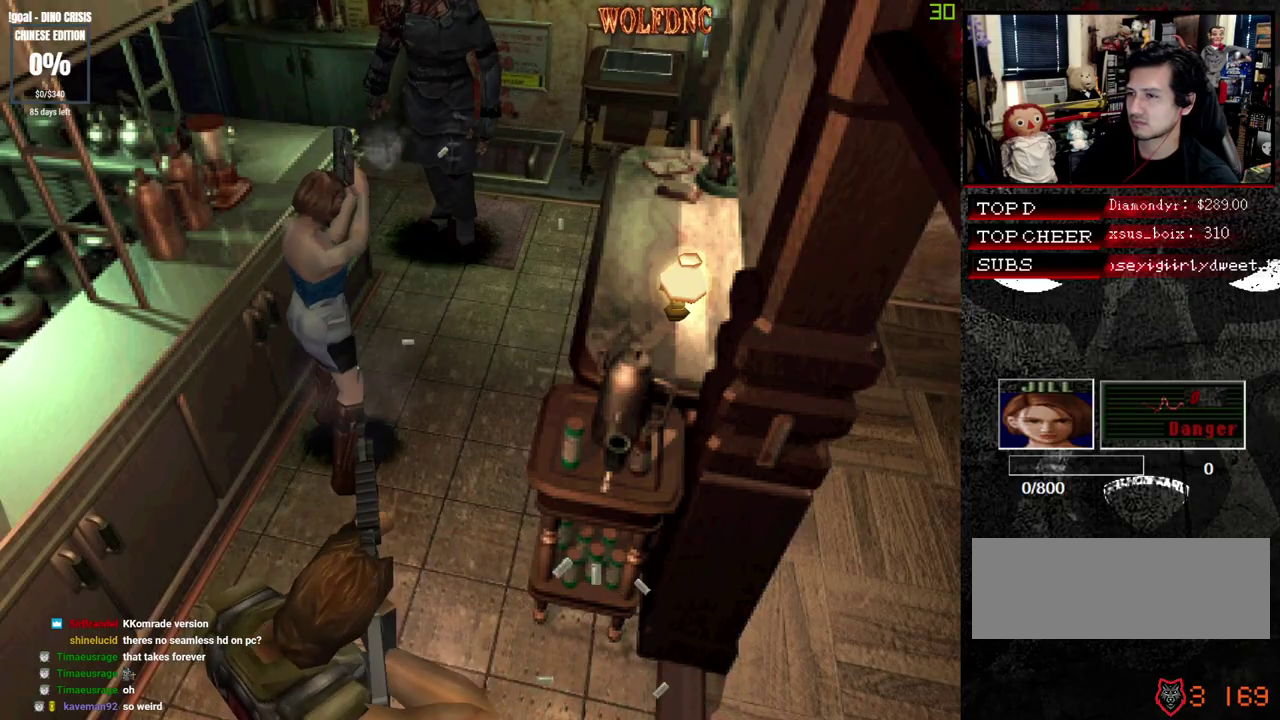
{"buttons": ["CROSS", "R1"], "events": []}
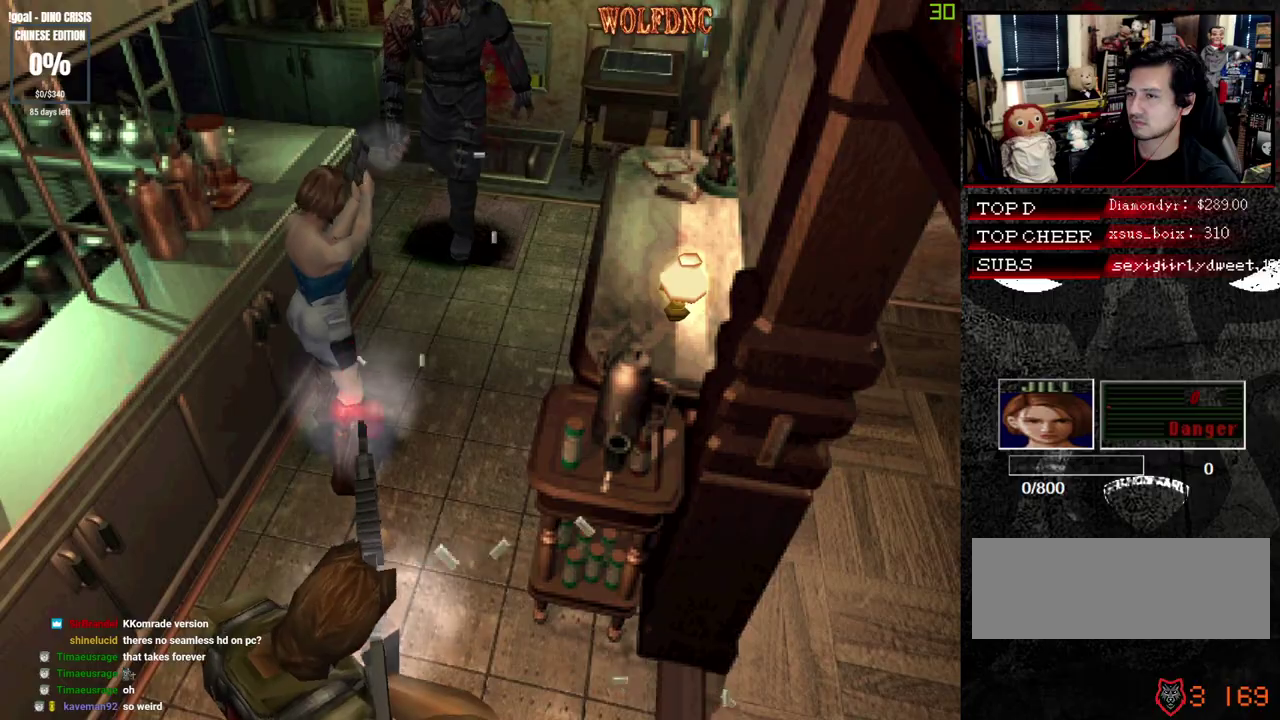
{"buttons": ["CROSS", "R1"], "events": []}
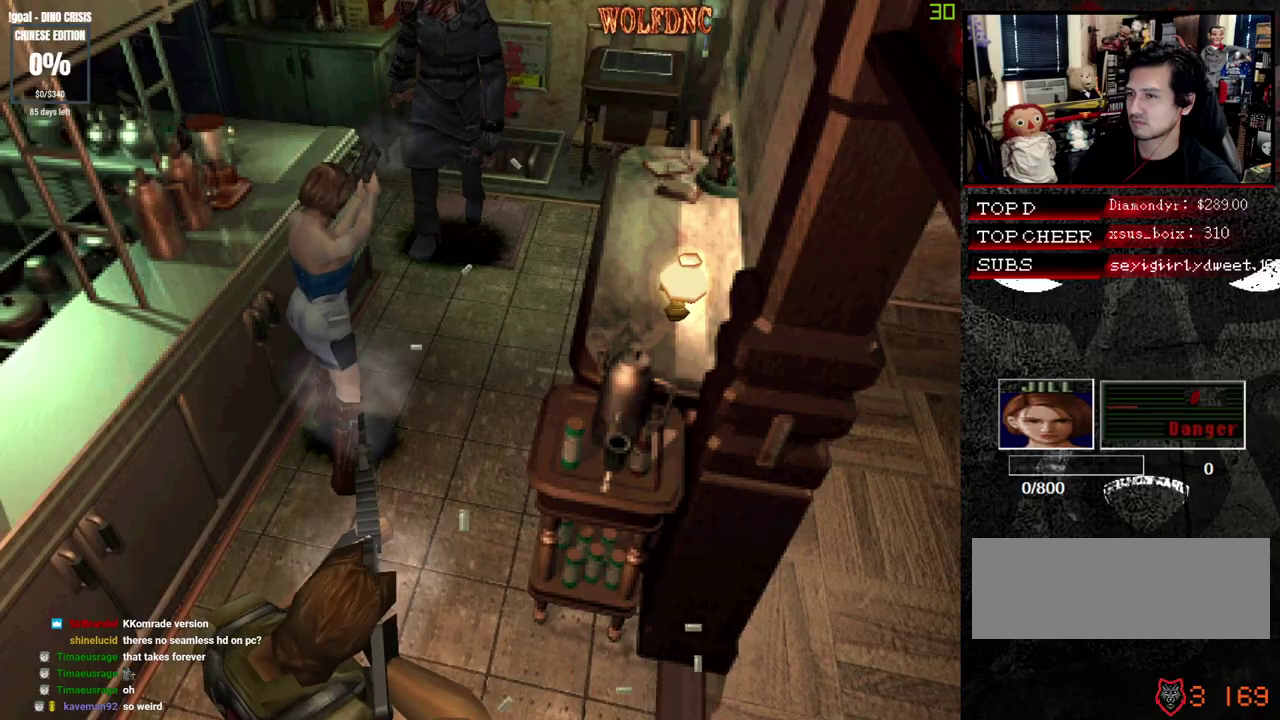
{"buttons": ["CROSS", "R1"], "events": []}
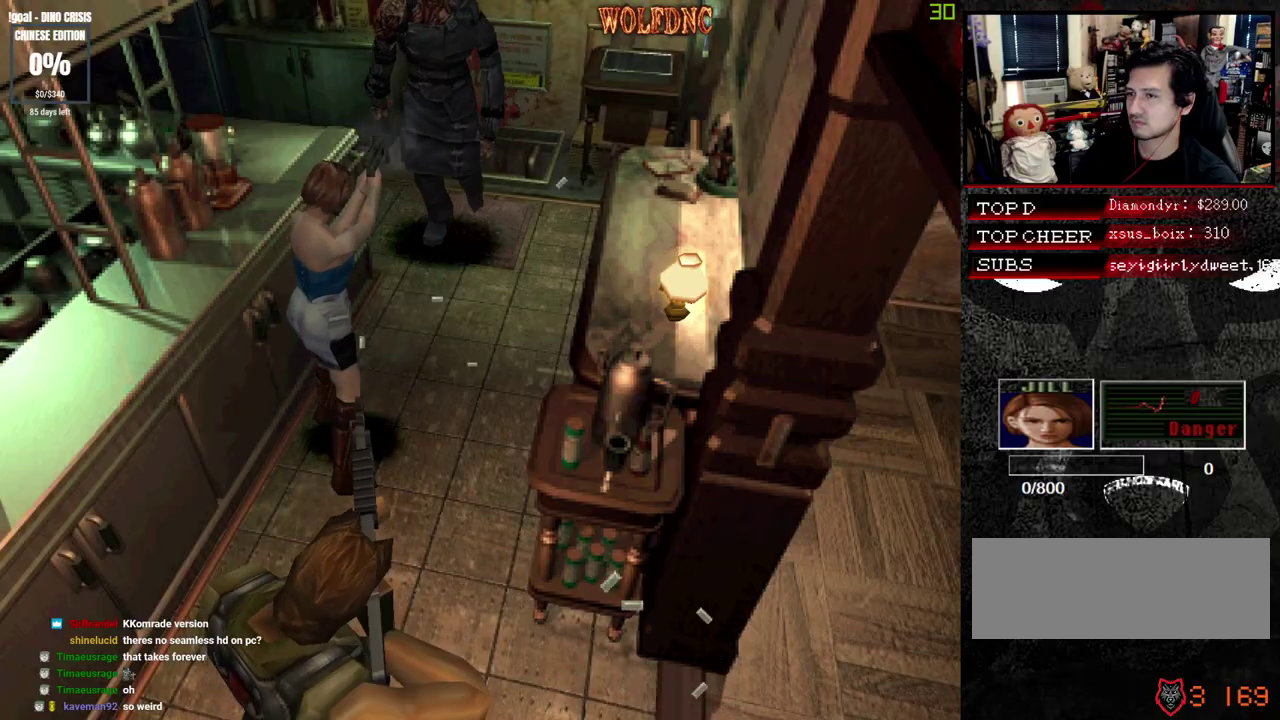
{"buttons": ["R1"], "events": [[317, "CROSS", "up"], [417, "CROSS", "down"], [467, "CROSS", "up"]]}
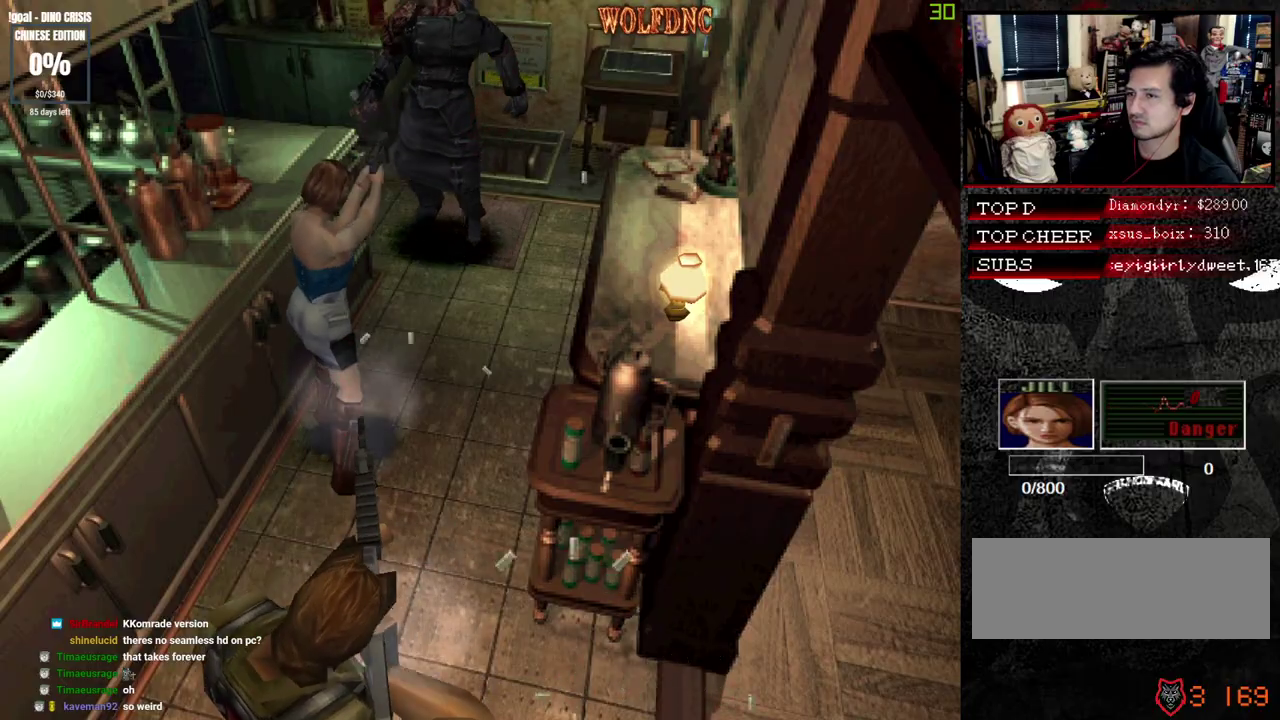
{"buttons": ["R1"], "events": [[200, "CROSS", "down"], [483, "CROSS", "up"]]}
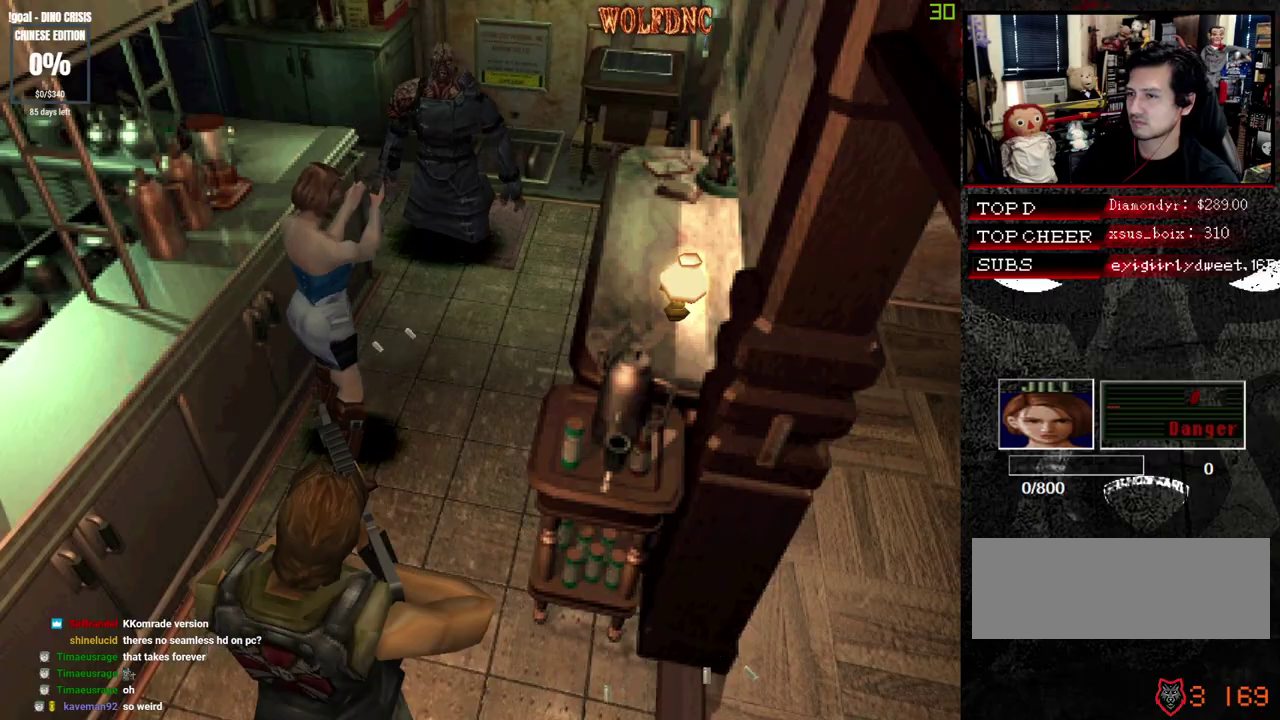
{"buttons": ["DPAD_RIGHT"], "events": [[117, "R1", "up"], [500, "DPAD_RIGHT", "down"]]}
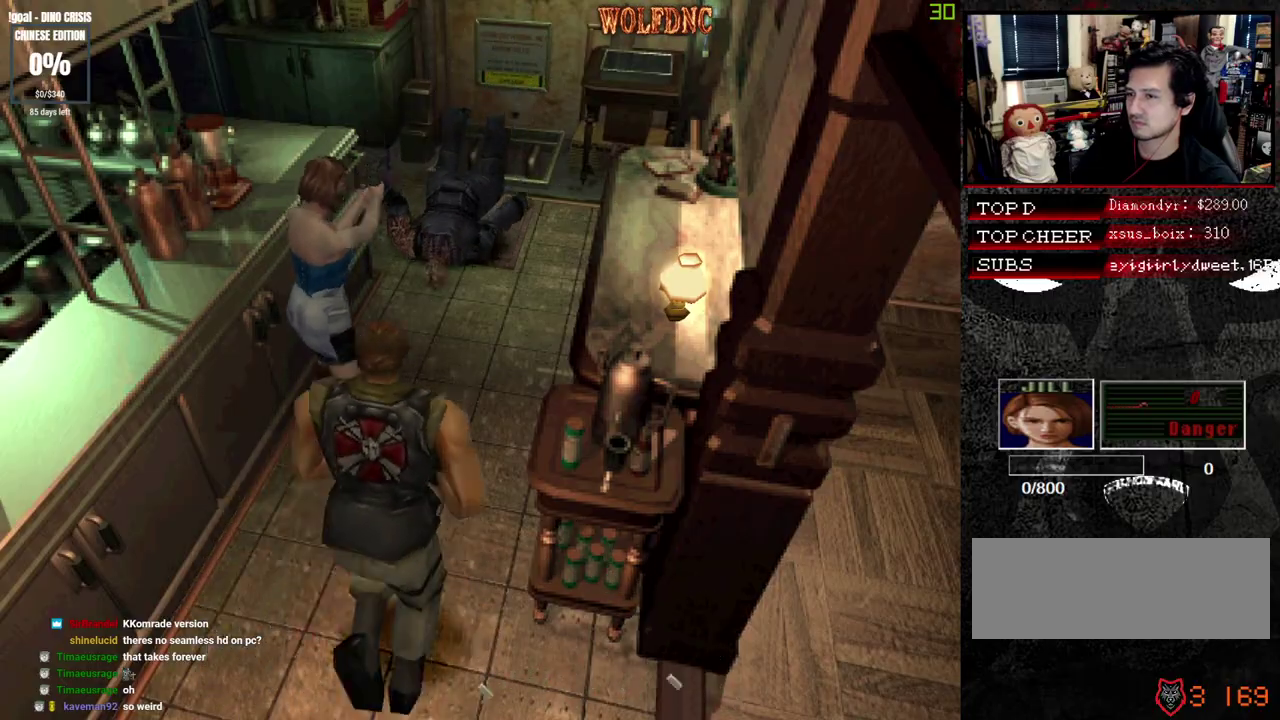
{"buttons": ["SQUARE", "DPAD_UP", "DPAD_RIGHT"], "events": [[183, "DPAD_UP", "down"], [183, "SQUARE", "down"]]}
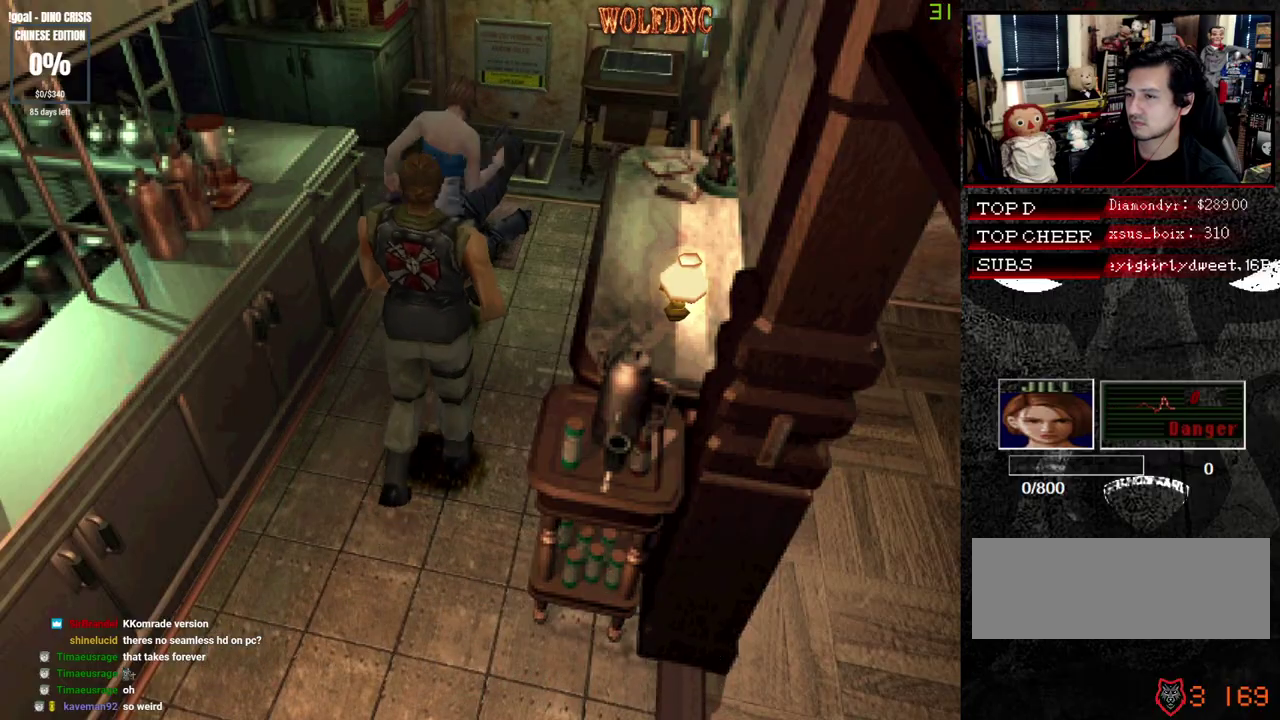
{"buttons": ["SQUARE", "DPAD_UP", "DPAD_LEFT"], "events": [[50, "DPAD_RIGHT", "up"], [100, "DPAD_LEFT", "down"]]}